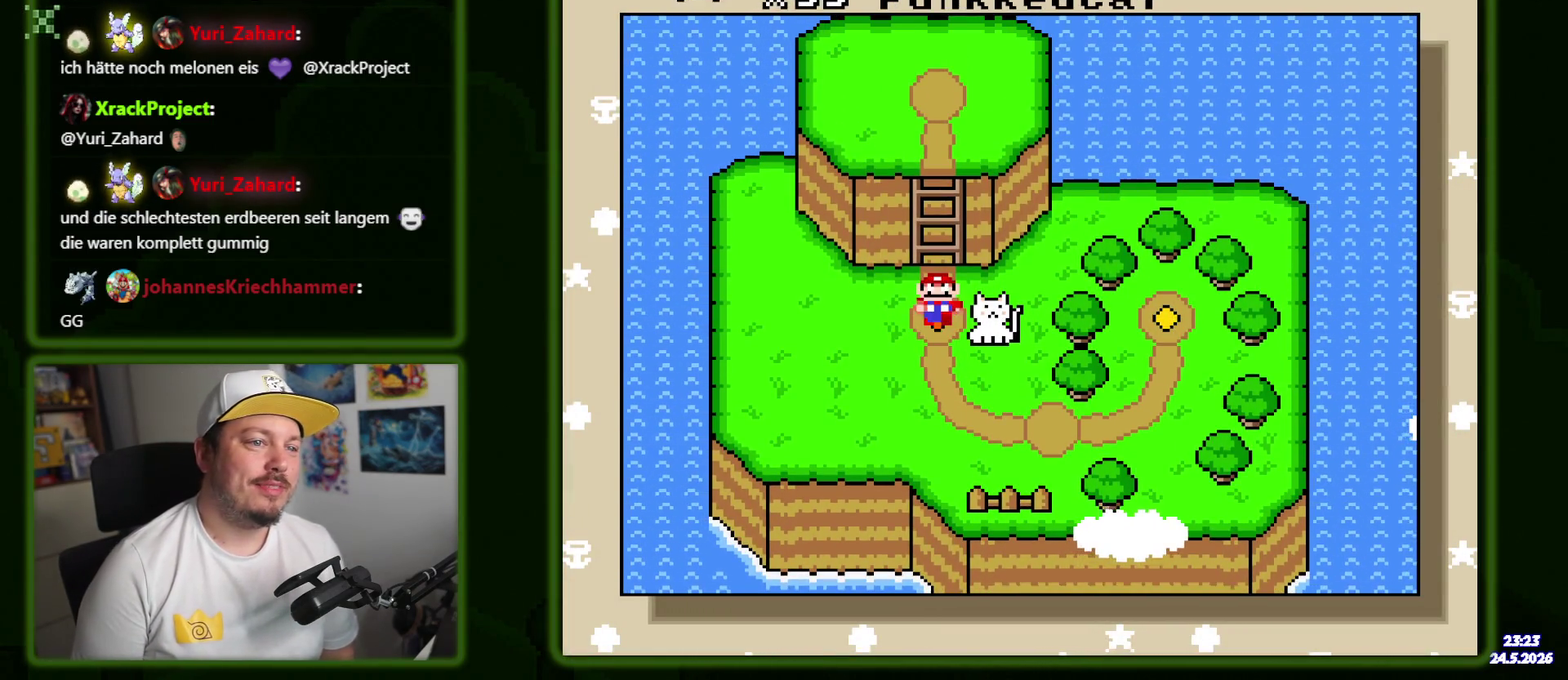
Gameplay with a controller (Nintendo layout); each line is a JSON object with the inputs held at the frame after it. "events" lists button and stick changes between this image and that frame as [ms after this image, input, new state], when the widget could be followed in between. Not read: DPAD_RIGHT L3 R3 SELECT START.
{"buttons": ["B"], "events": [[434, "B", "down"]]}
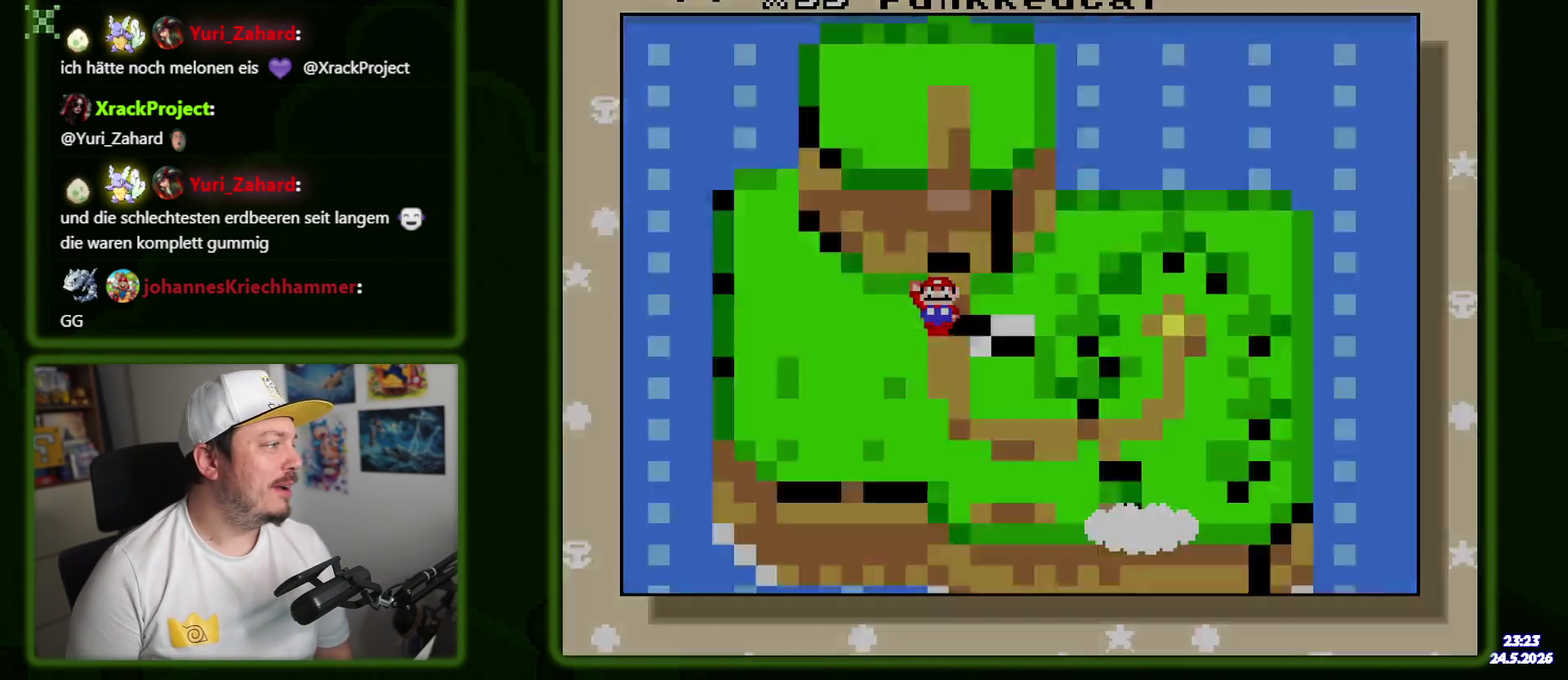
{"buttons": ["Y"], "events": [[84, "B", "up"], [400, "Y", "down"]]}
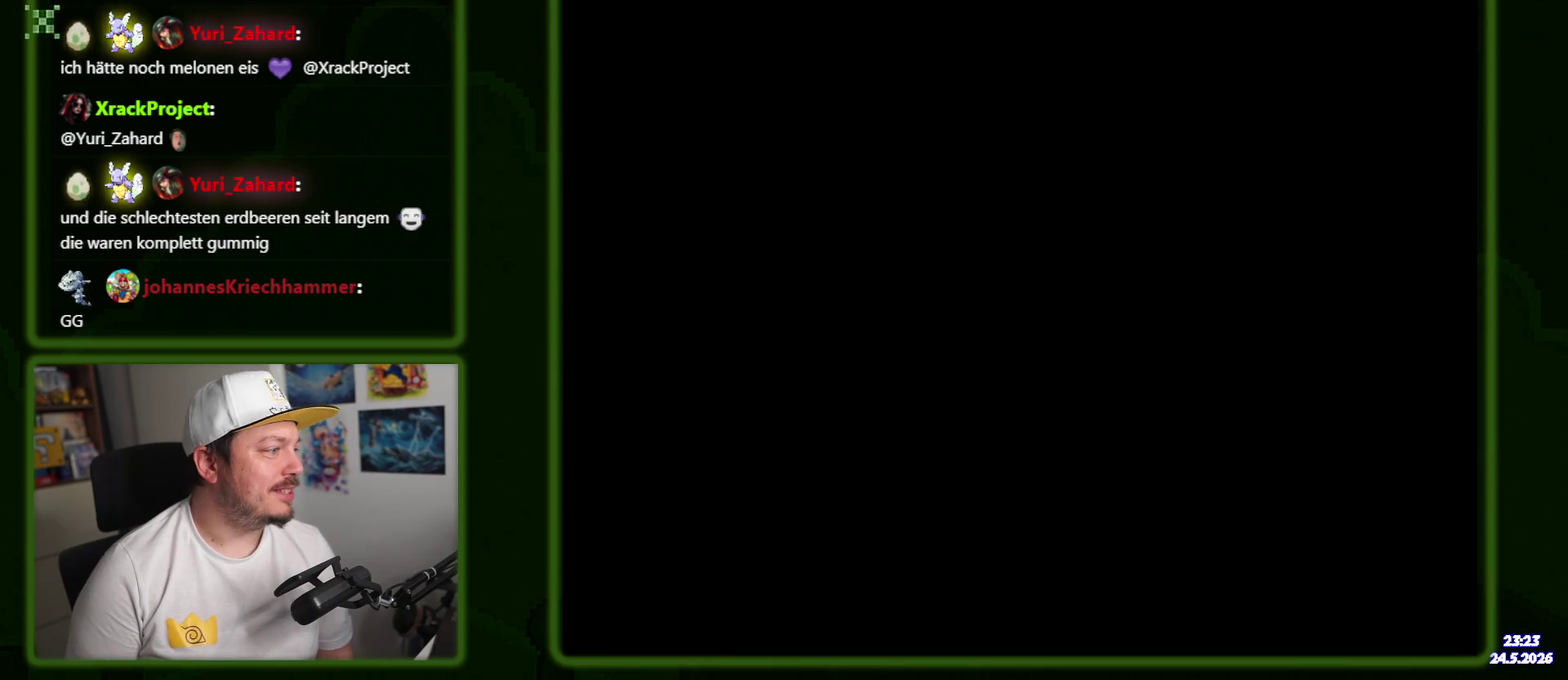
{"buttons": ["Y"], "events": []}
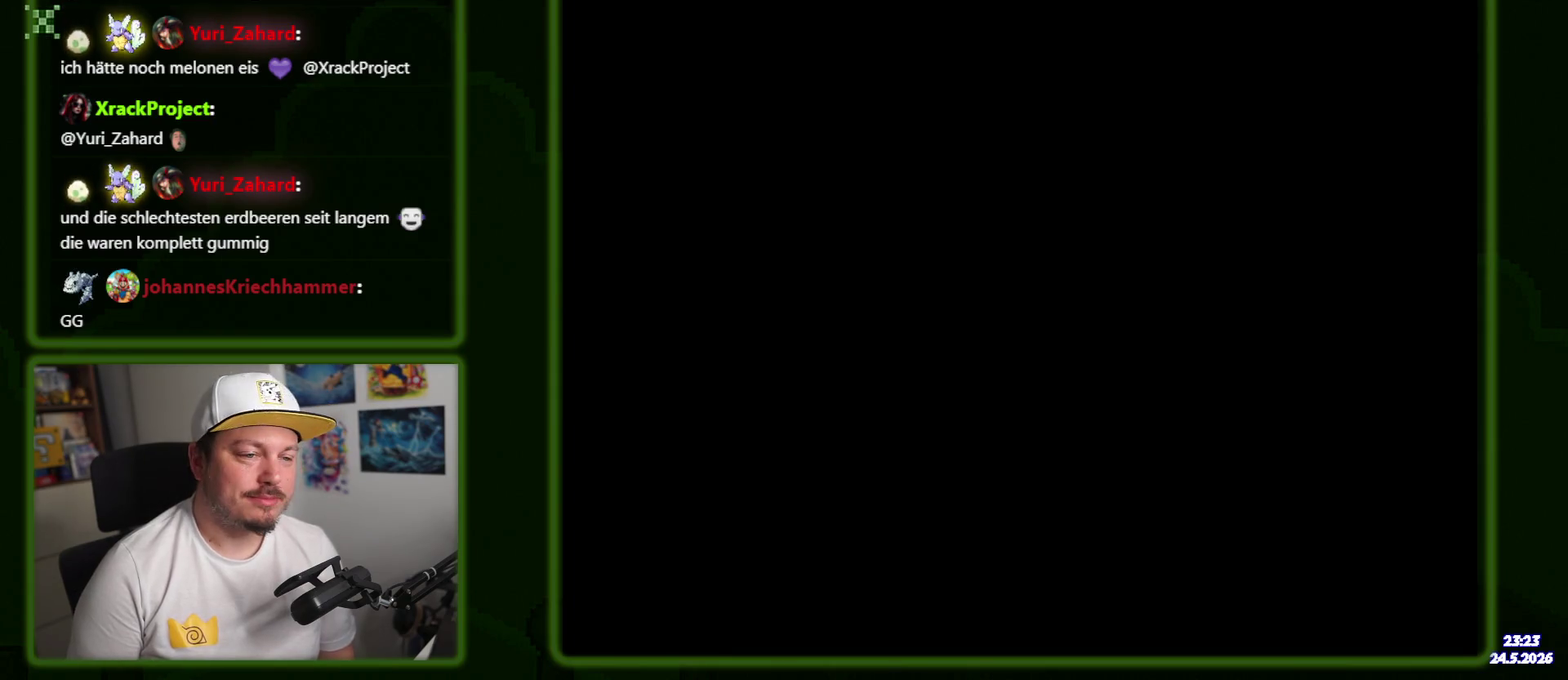
{"buttons": ["Y"], "events": []}
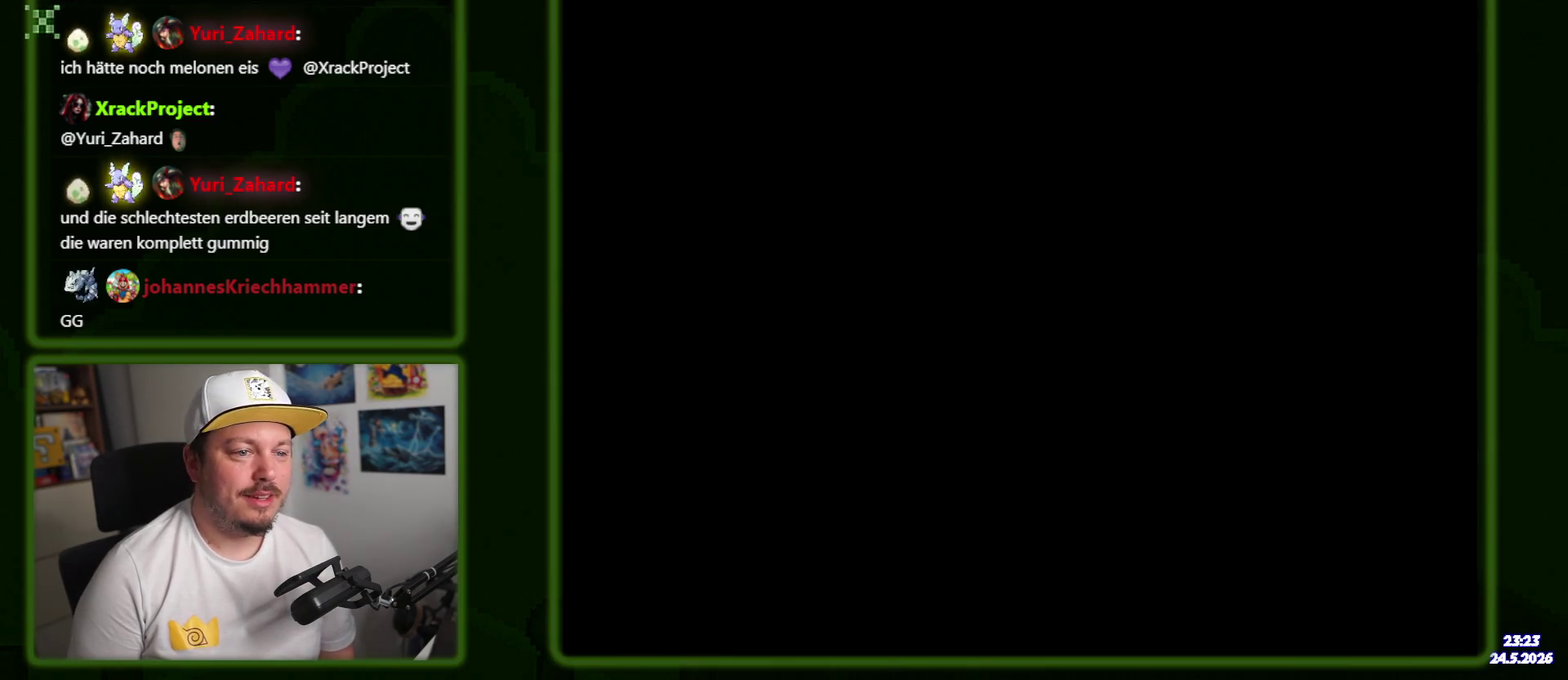
{"buttons": ["Y"], "events": []}
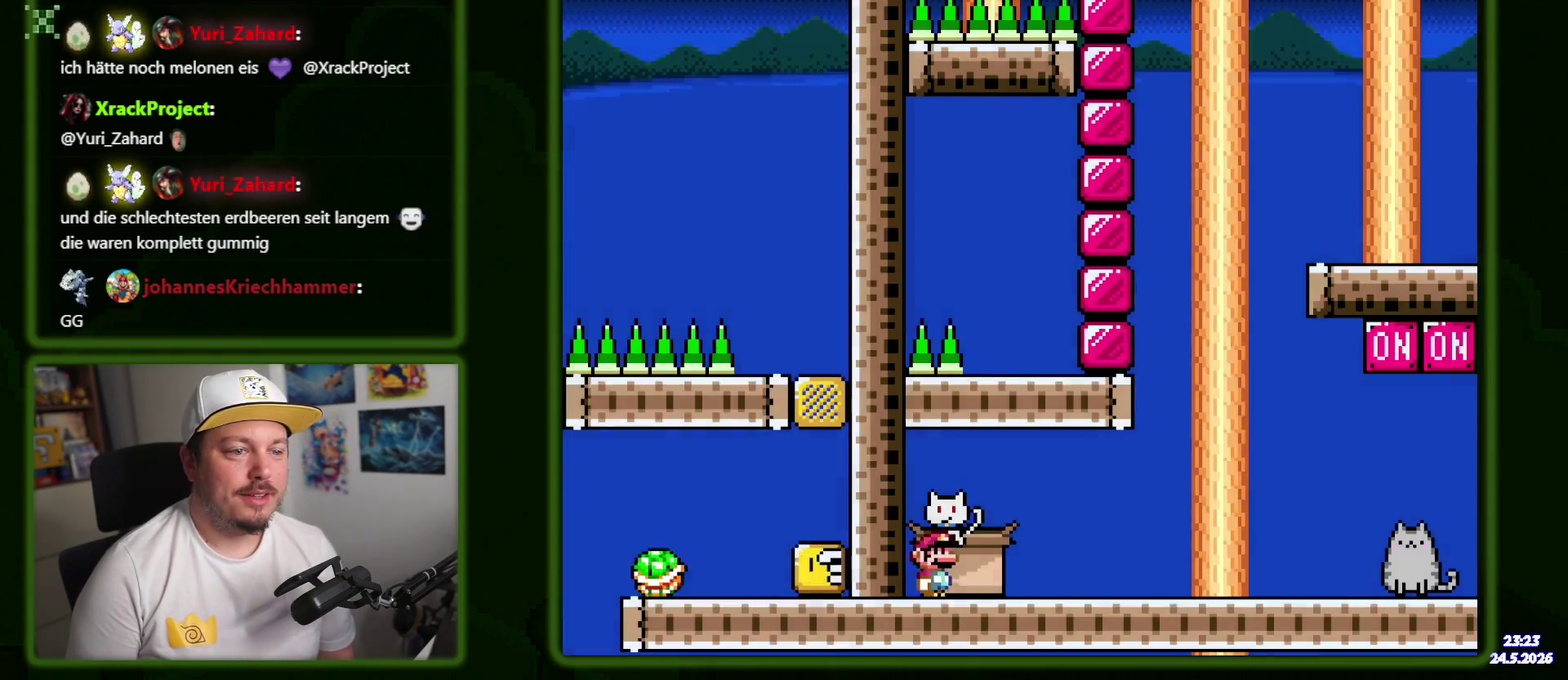
{"buttons": ["Y"], "events": []}
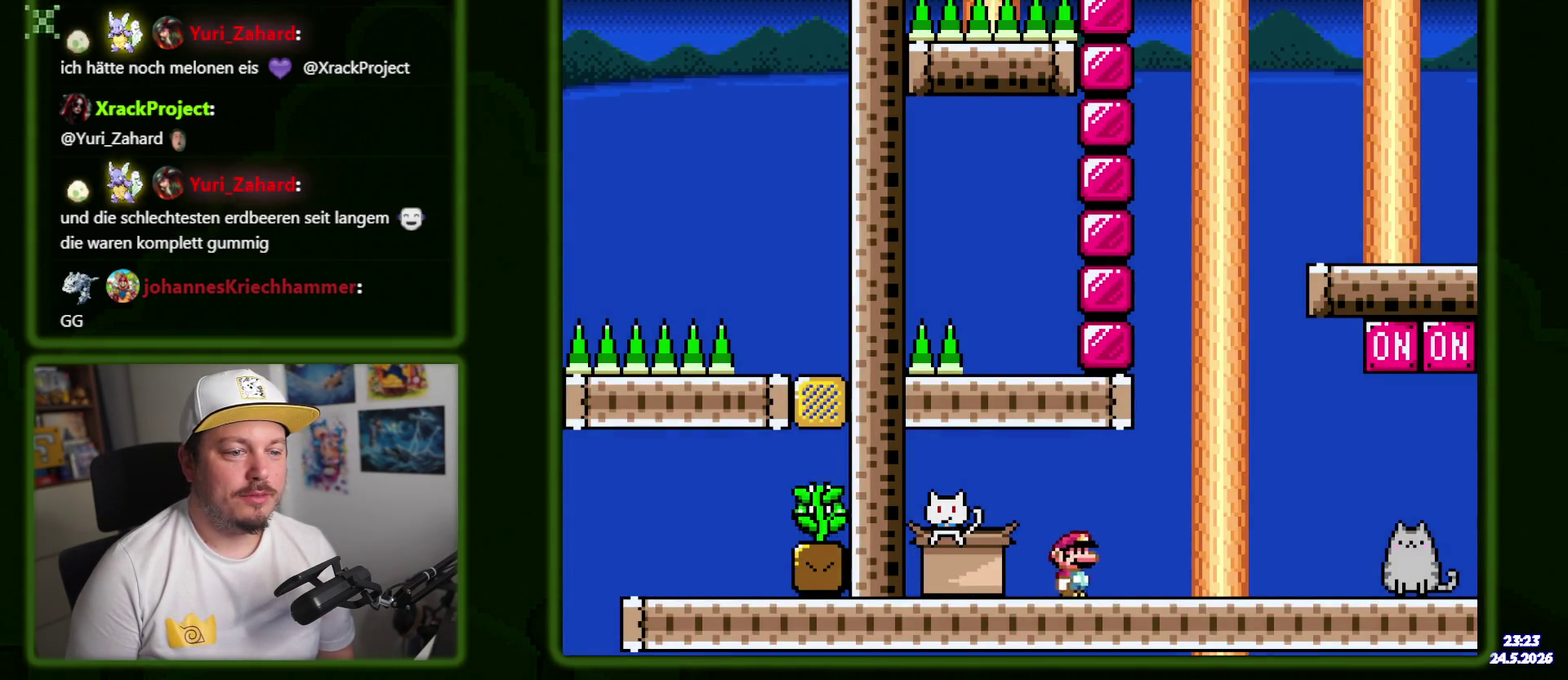
{"buttons": ["B", "Y"], "events": [[500, "B", "down"]]}
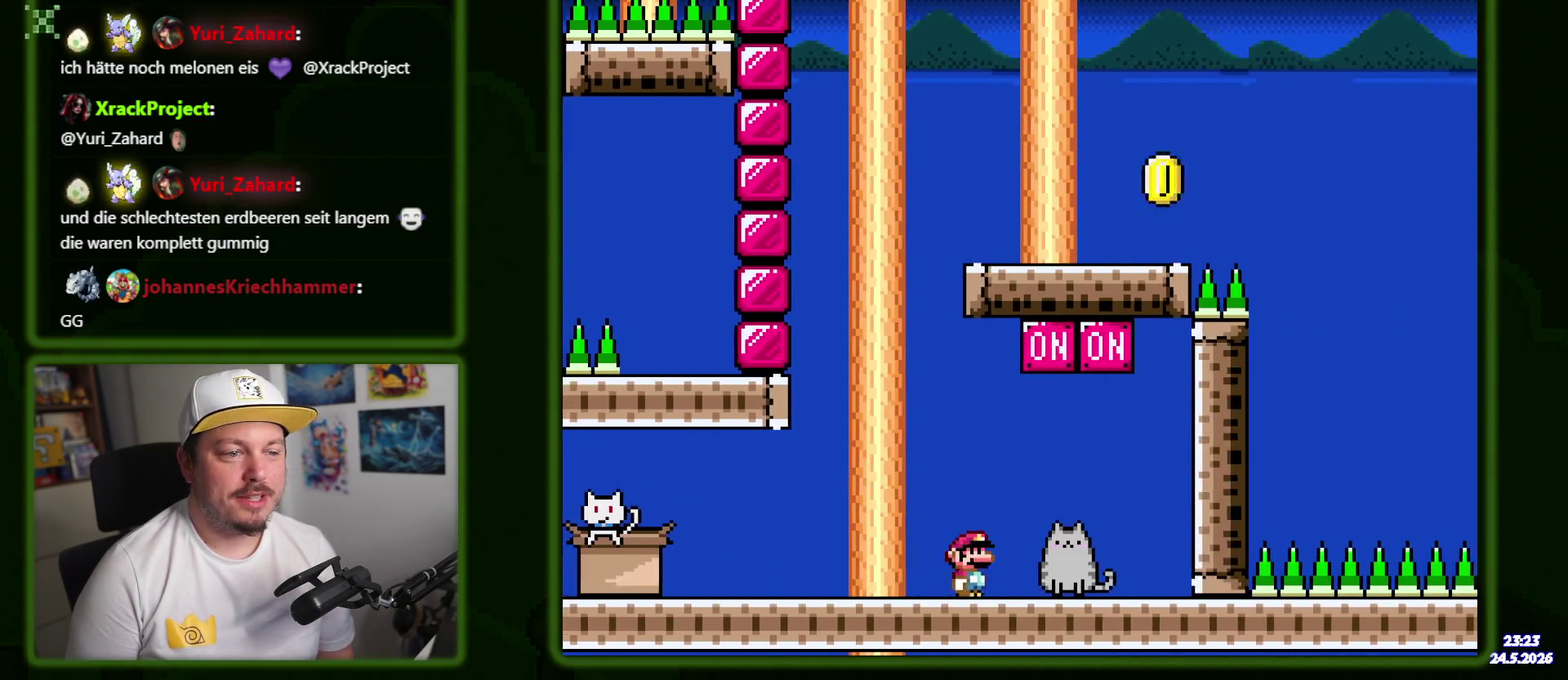
{"buttons": ["Y", "DPAD_LEFT"], "events": [[117, "DPAD_LEFT", "down"], [300, "B", "up"]]}
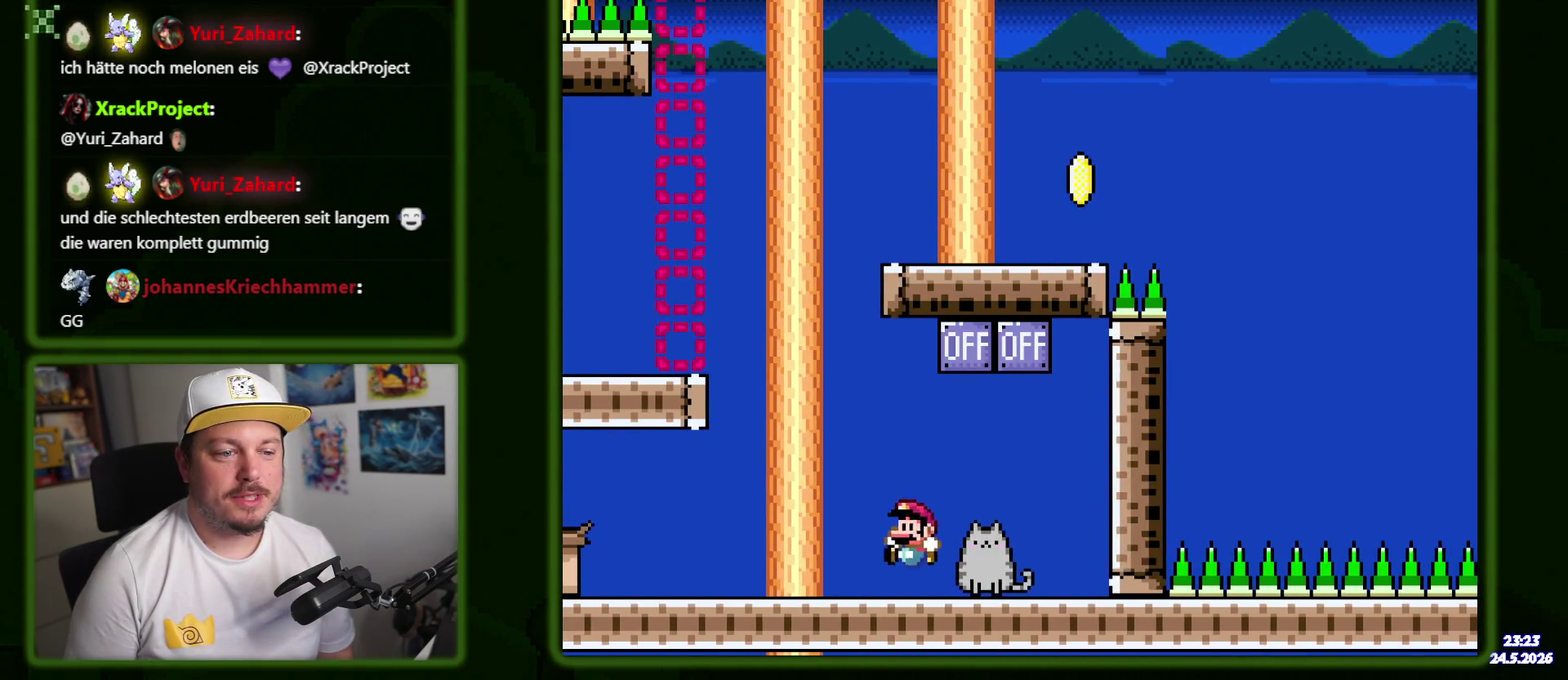
{"buttons": ["Y"], "events": [[84, "B", "down"], [450, "DPAD_LEFT", "up"], [467, "B", "up"]]}
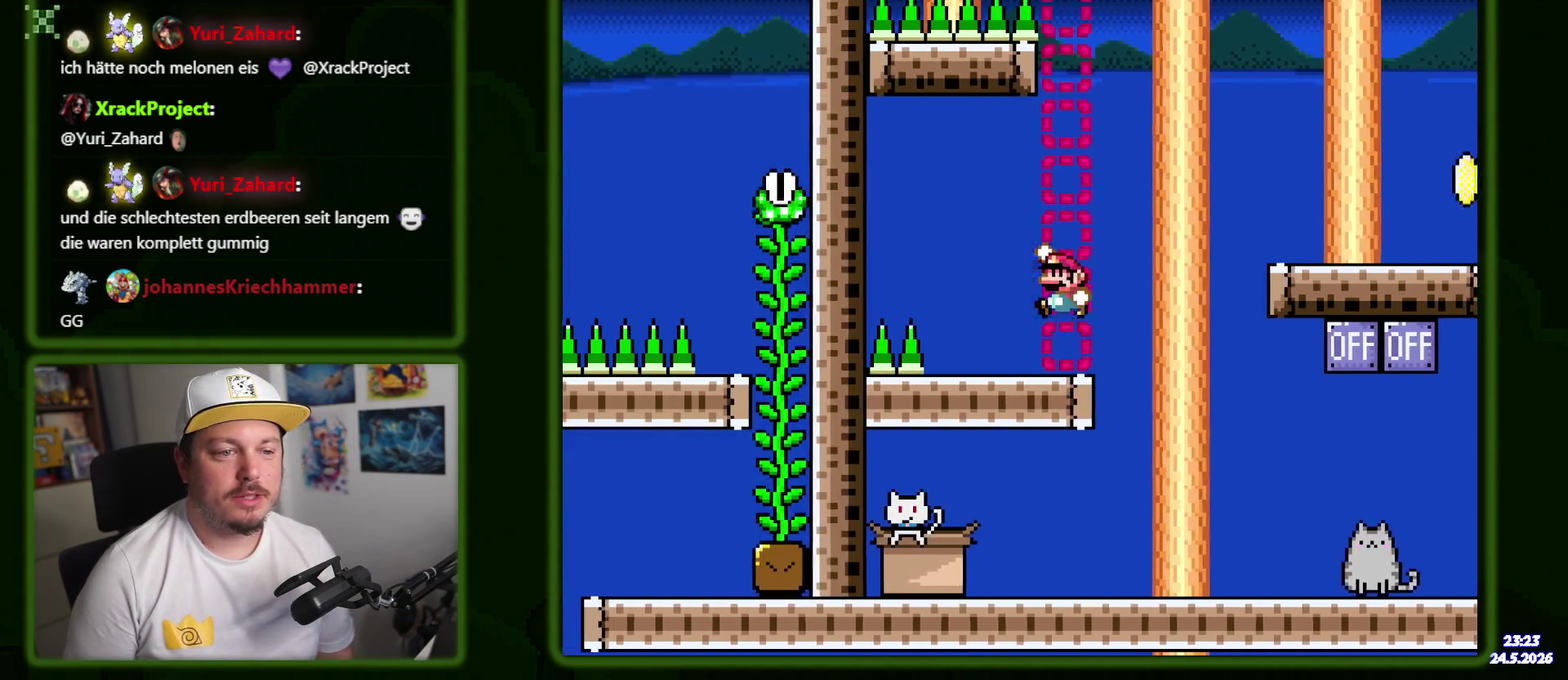
{"buttons": ["B", "Y"], "events": [[284, "B", "down"]]}
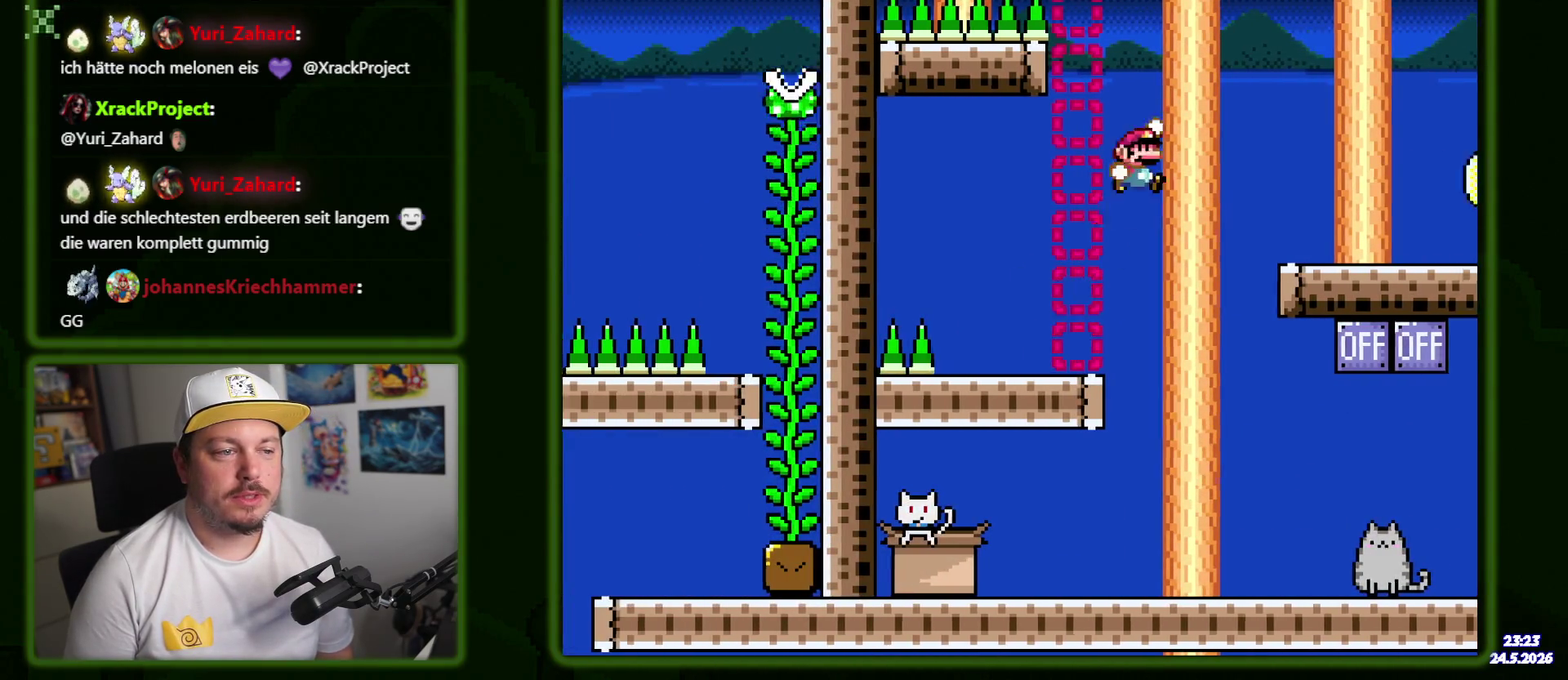
{"buttons": ["Y"], "events": [[350, "B", "up"]]}
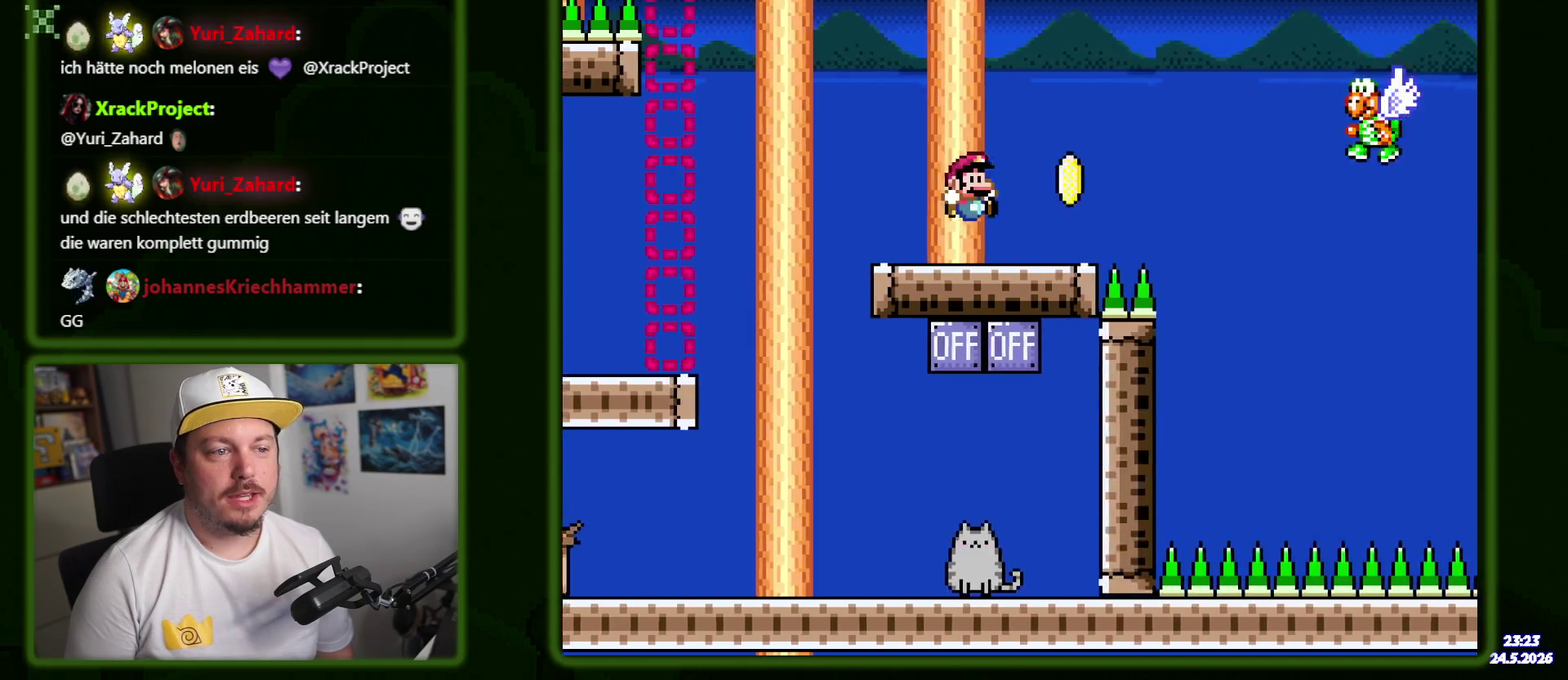
{"buttons": ["B", "Y"], "events": [[184, "B", "down"], [267, "B", "up"], [384, "B", "down"]]}
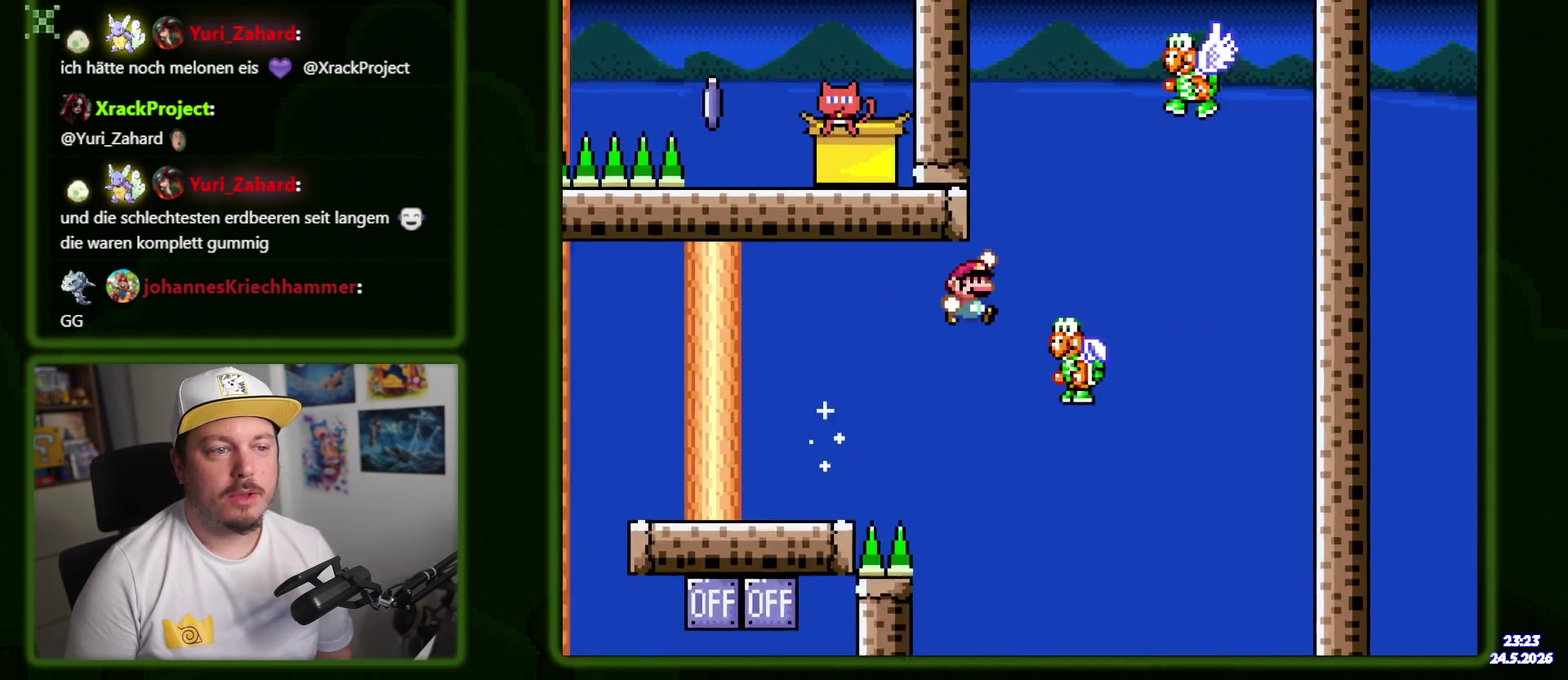
{"buttons": ["B", "Y"], "events": [[134, "DPAD_LEFT", "down"], [334, "DPAD_LEFT", "up"]]}
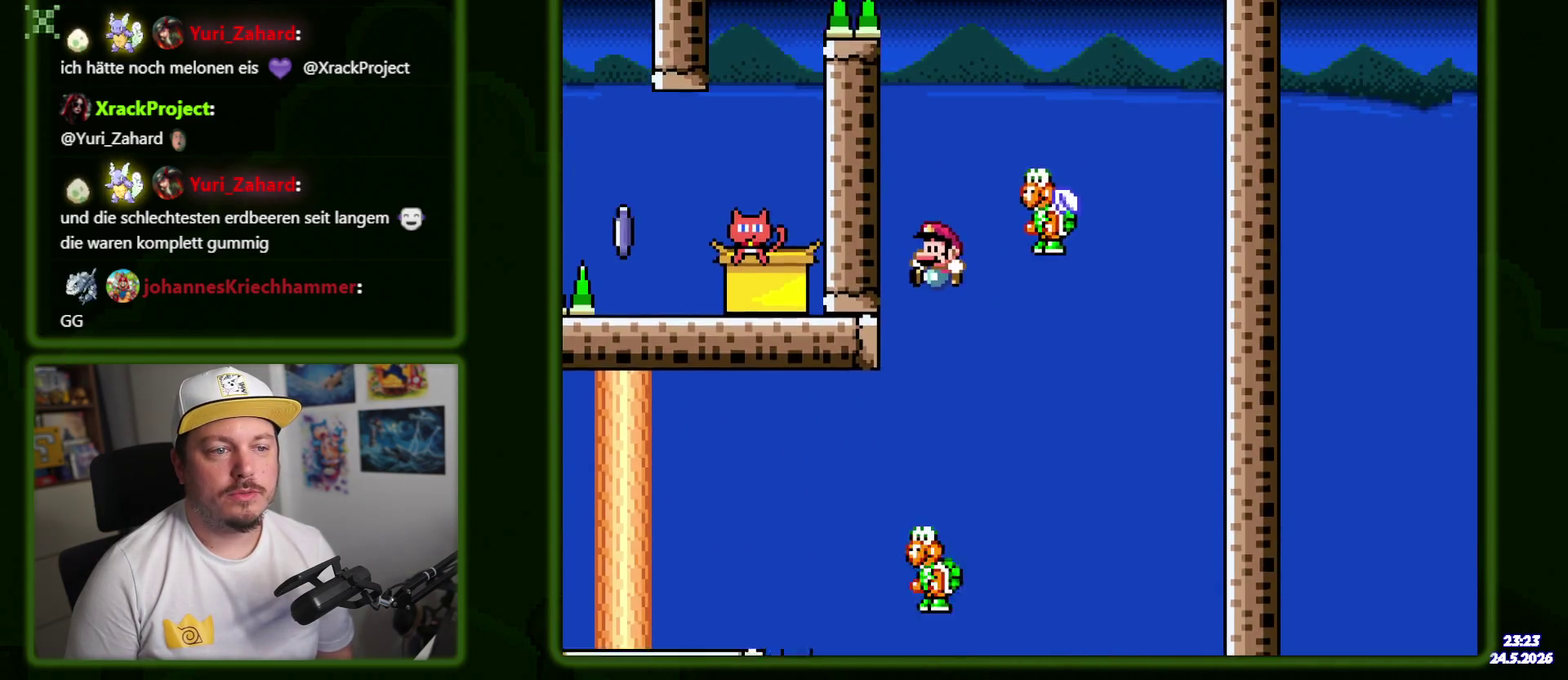
{"buttons": ["B", "Y", "DPAD_UP", "DPAD_LEFT"], "events": [[317, "DPAD_LEFT", "down"], [500, "DPAD_UP", "down"]]}
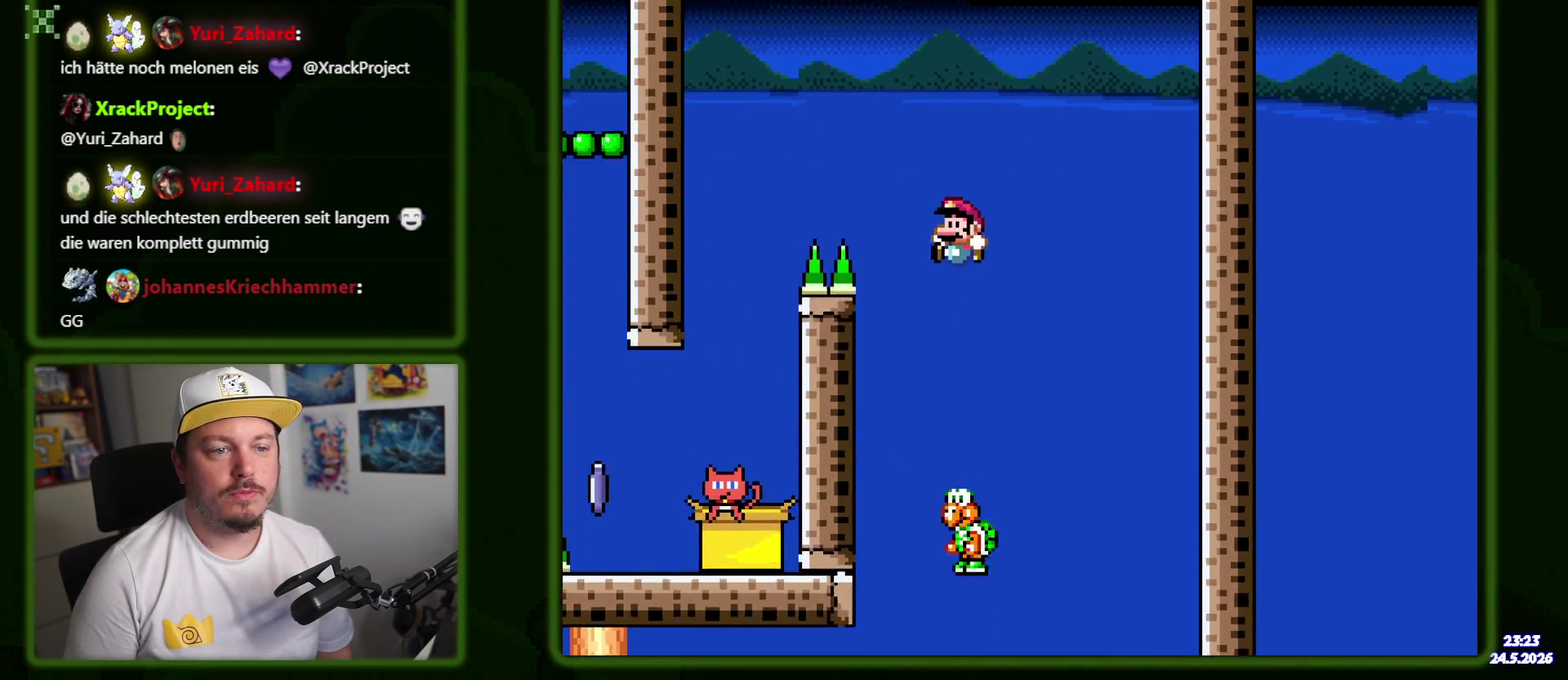
{"buttons": ["B", "Y"], "events": [[434, "DPAD_UP", "up"], [484, "DPAD_LEFT", "up"]]}
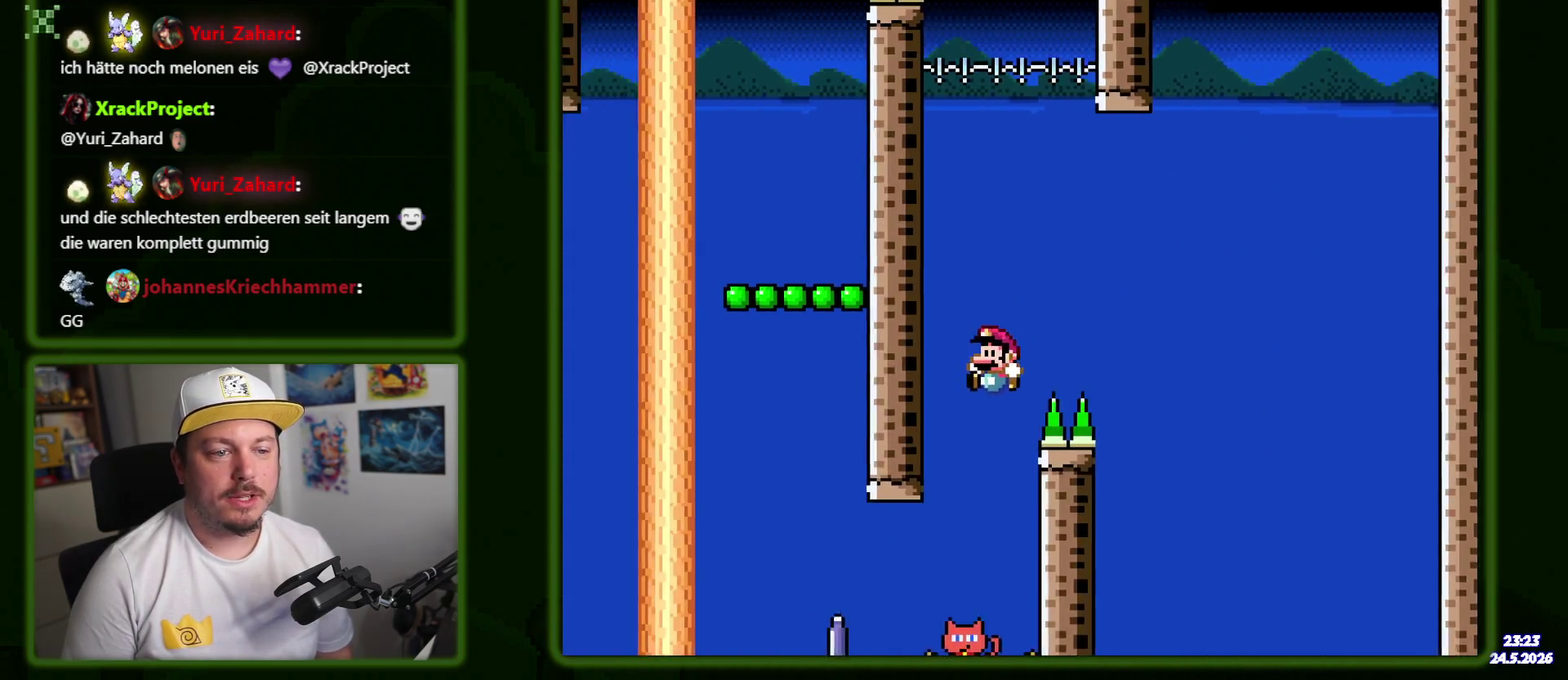
{"buttons": ["A", "X", "DPAD_LEFT"], "events": [[134, "B", "up"], [184, "DPAD_LEFT", "down"], [317, "Y", "up"], [334, "X", "down"], [484, "A", "down"]]}
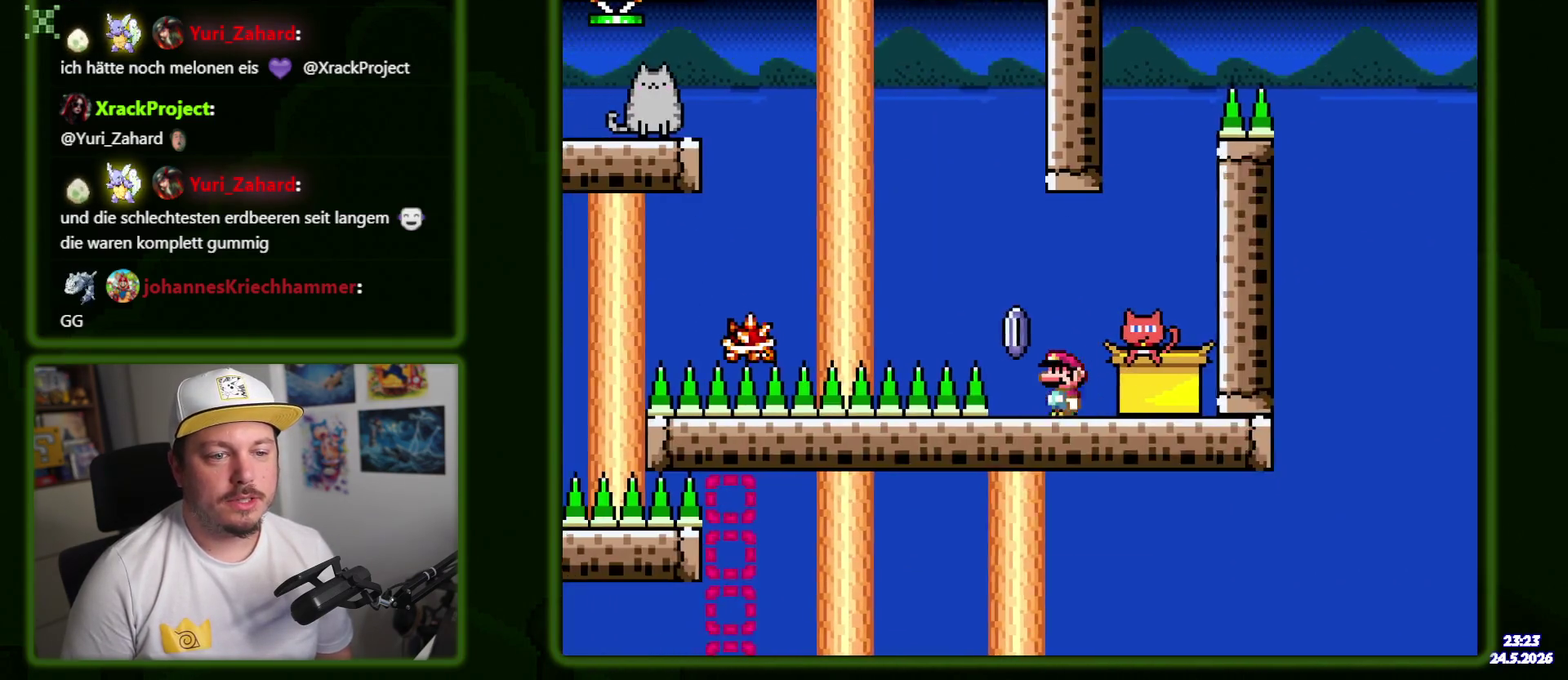
{"buttons": ["A", "X"], "events": [[217, "A", "up"], [450, "A", "down"], [450, "DPAD_LEFT", "up"]]}
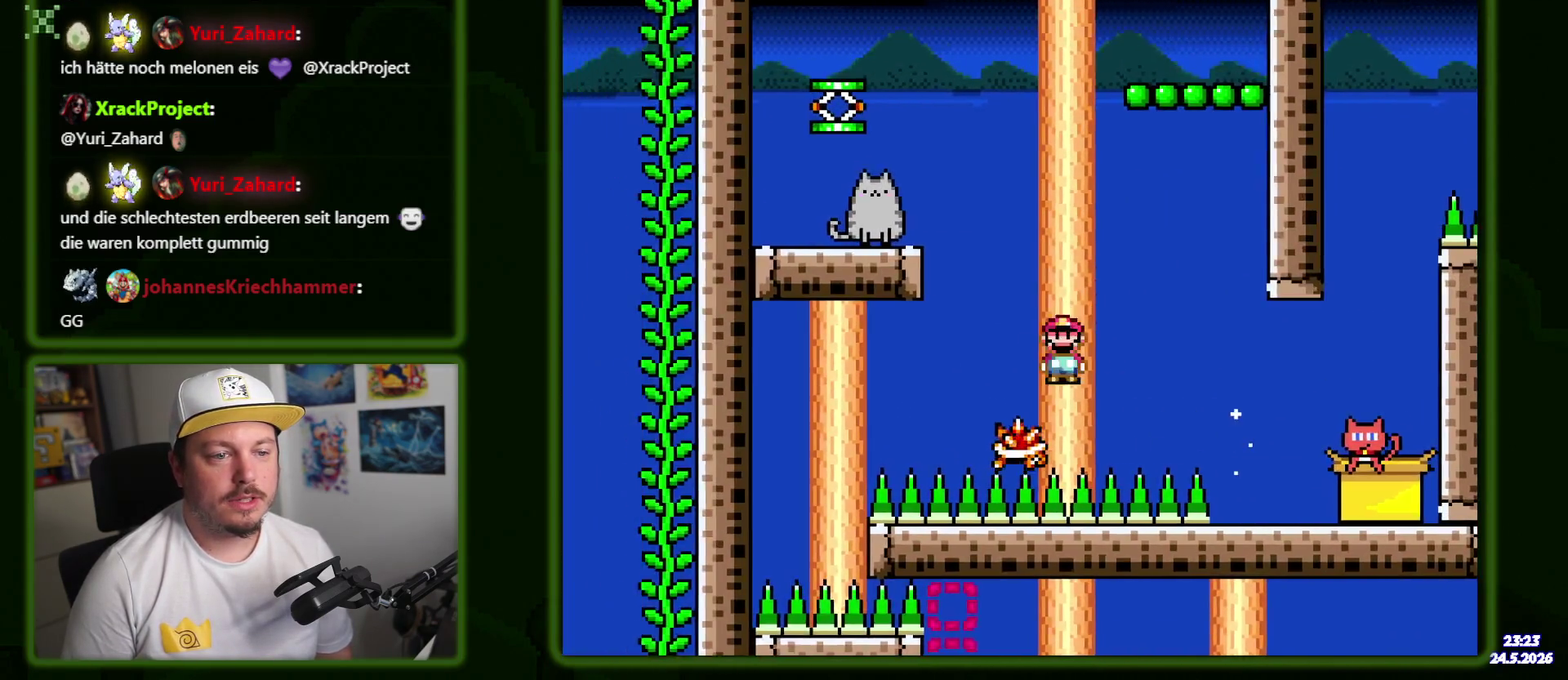
{"buttons": ["X"], "events": [[67, "DPAD_LEFT", "down"], [284, "A", "up"], [367, "DPAD_LEFT", "up"]]}
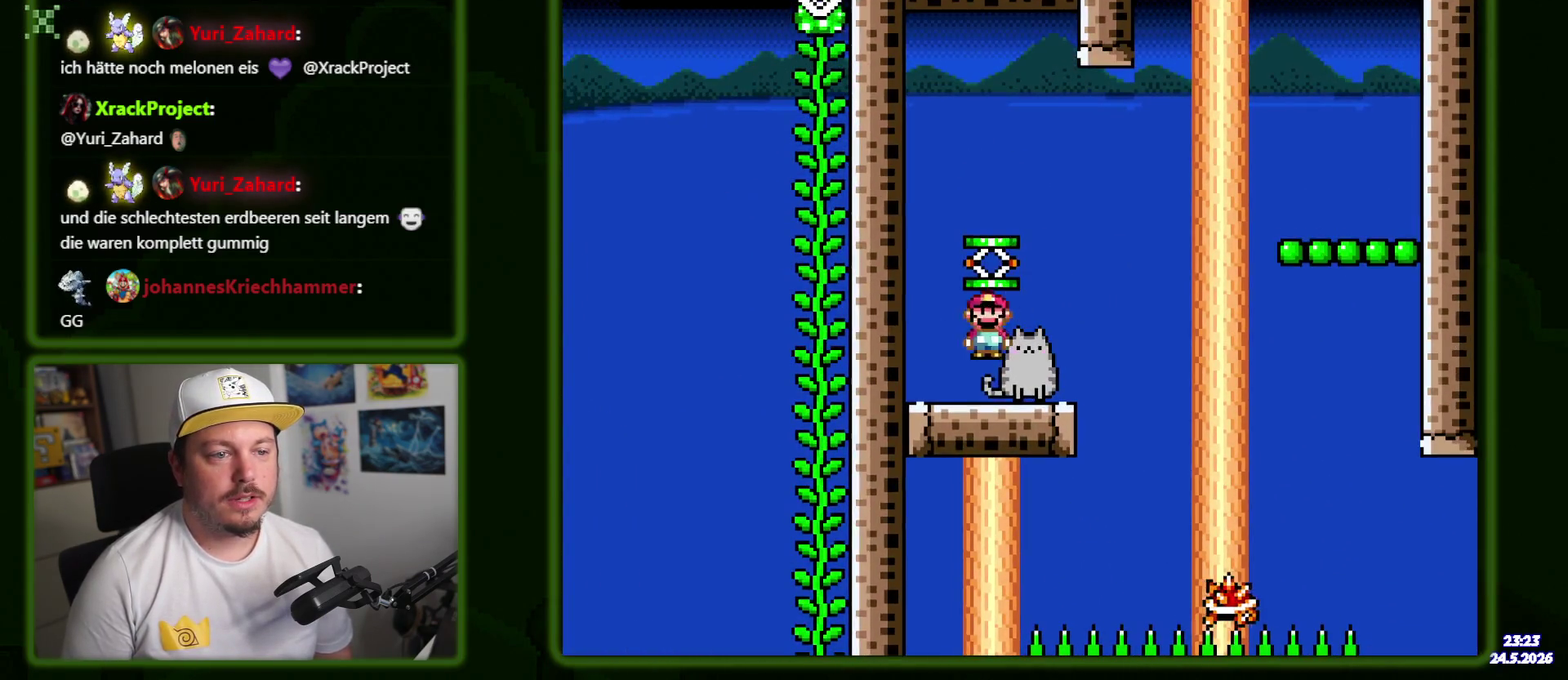
{"buttons": ["X"], "events": [[150, "A", "down"], [267, "A", "up"]]}